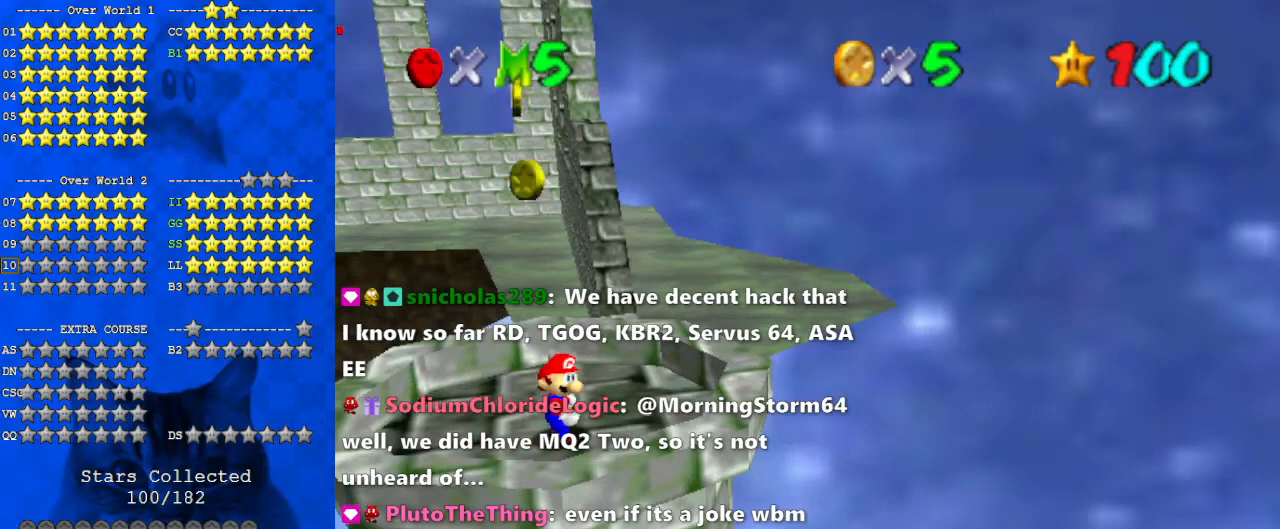
Gameplay with keyboard; each line is a JSON object with the keys held at the frame after it. "events" lists presses ("down") and releases ("up") of "a", "c", "ctrl", "d", "down", "left", "return", "right", "s", "shift", "up", "w", "x" and "y" between this image and that frame as [ms after this image, input, new state], when the widget could be followed in between. No other keys are recorded. Mouse input is not recorded.
{"keys": ["down", "y"], "events": [[67, "up", "down"], [233, "shift", "down"], [233, "up", "up"], [233, "y", "down"], [333, "down", "down"], [467, "shift", "up"]]}
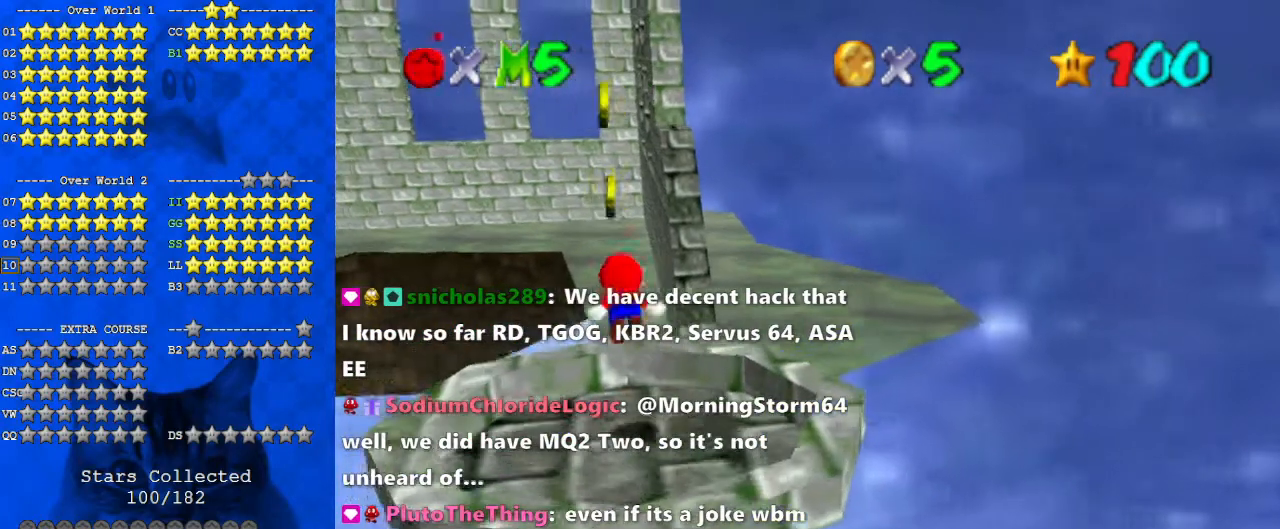
{"keys": ["y"], "events": [[233, "right", "down"], [433, "down", "up"], [433, "right", "up"]]}
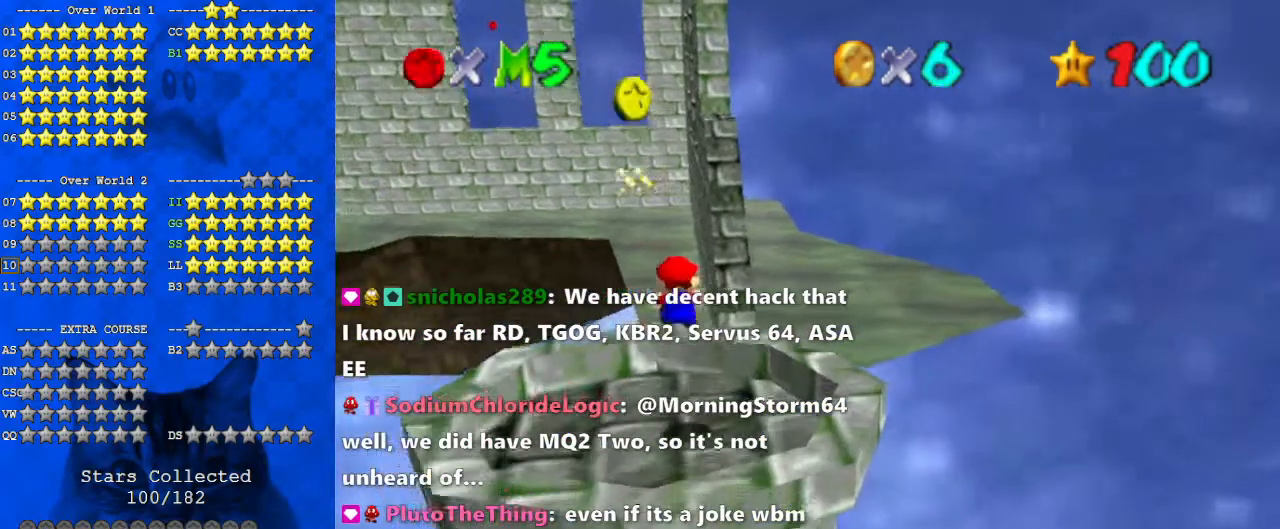
{"keys": ["shift", "y"], "events": [[67, "up", "down"], [367, "up", "up"], [400, "shift", "down"]]}
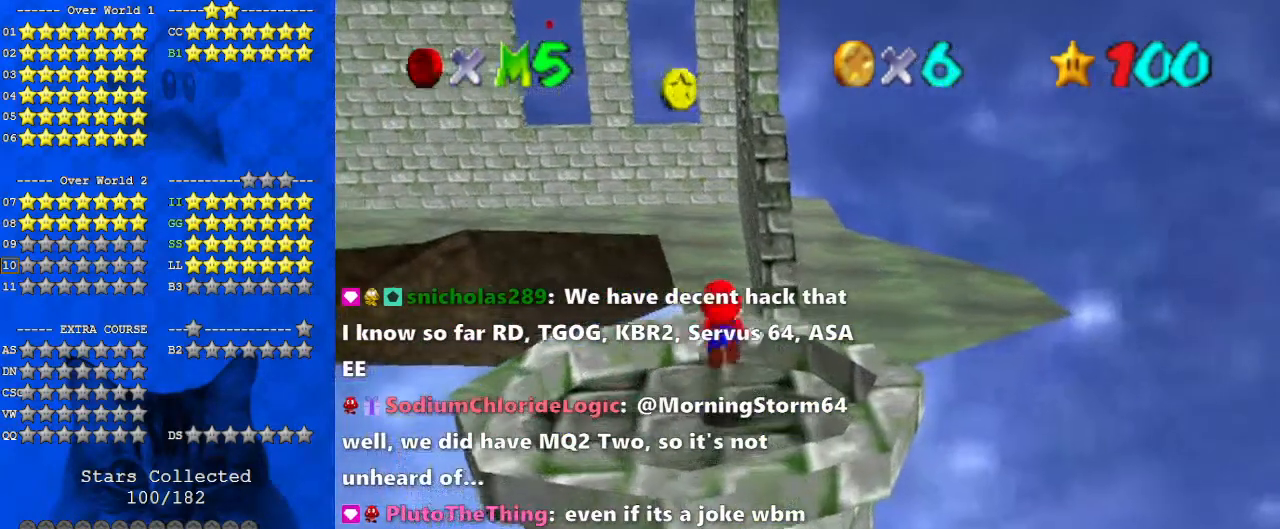
{"keys": ["y"], "events": [[67, "shift", "up"]]}
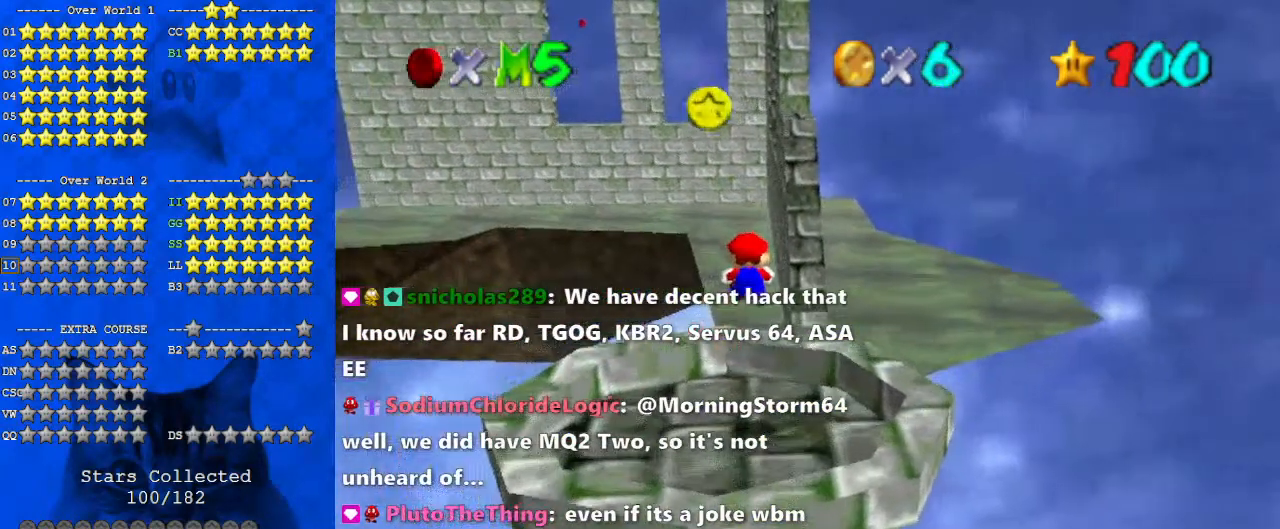
{"keys": ["shift", "y"], "events": [[500, "shift", "down"]]}
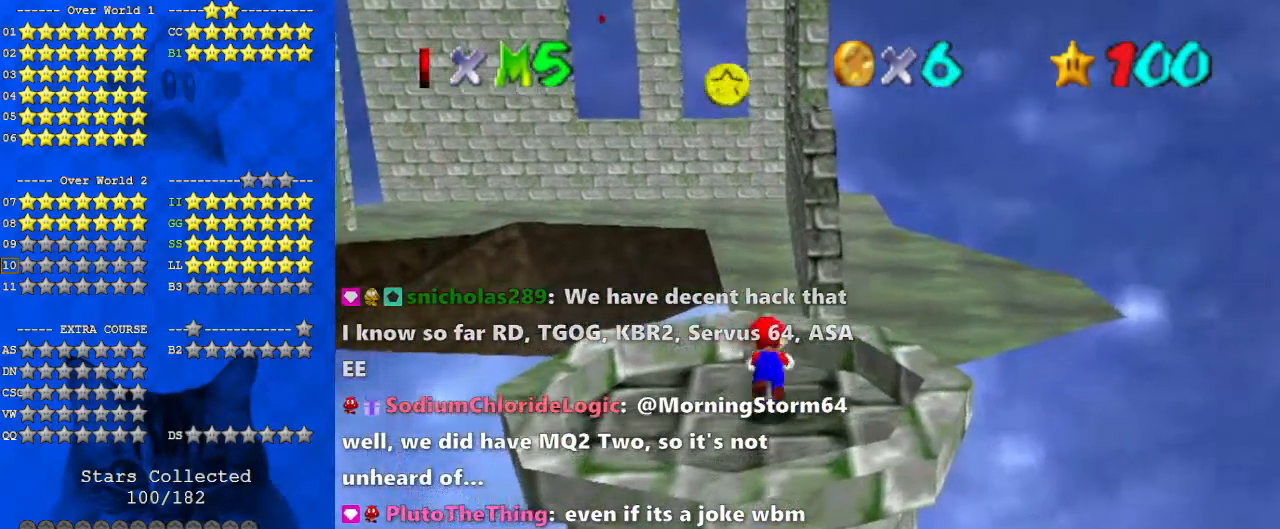
{"keys": ["down", "right"], "events": [[200, "right", "down"], [233, "shift", "up"], [300, "down", "down"], [300, "y", "up"]]}
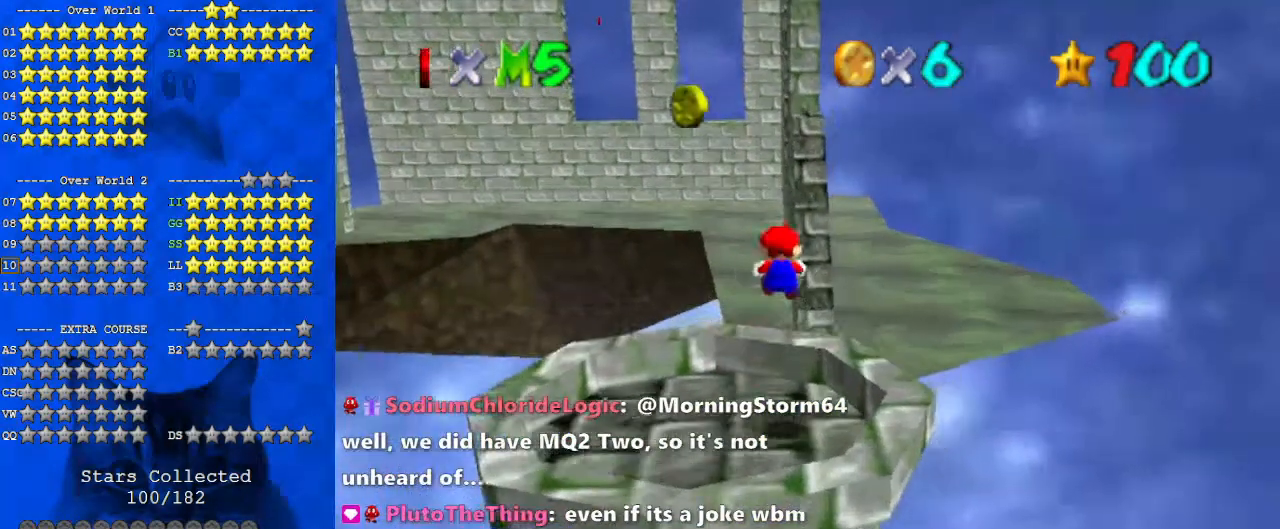
{"keys": ["y"], "events": [[67, "down", "up"], [67, "y", "down"], [100, "right", "up"], [233, "right", "down"], [233, "up", "down"], [367, "up", "up"], [433, "right", "up"]]}
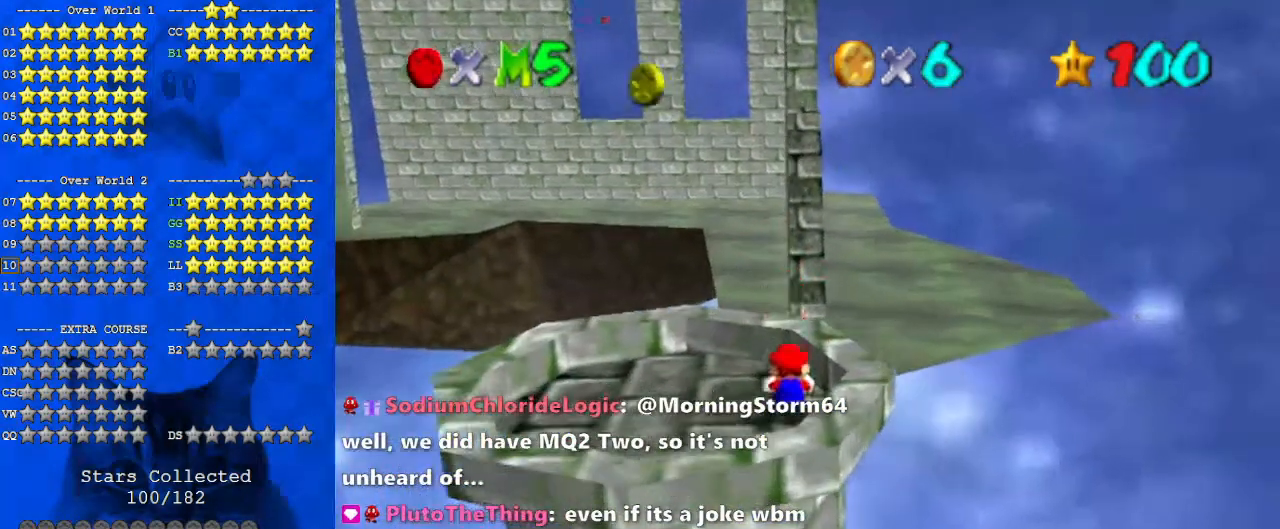
{"keys": ["right", "y"], "events": [[100, "shift", "down"], [167, "right", "down"], [300, "shift", "up"]]}
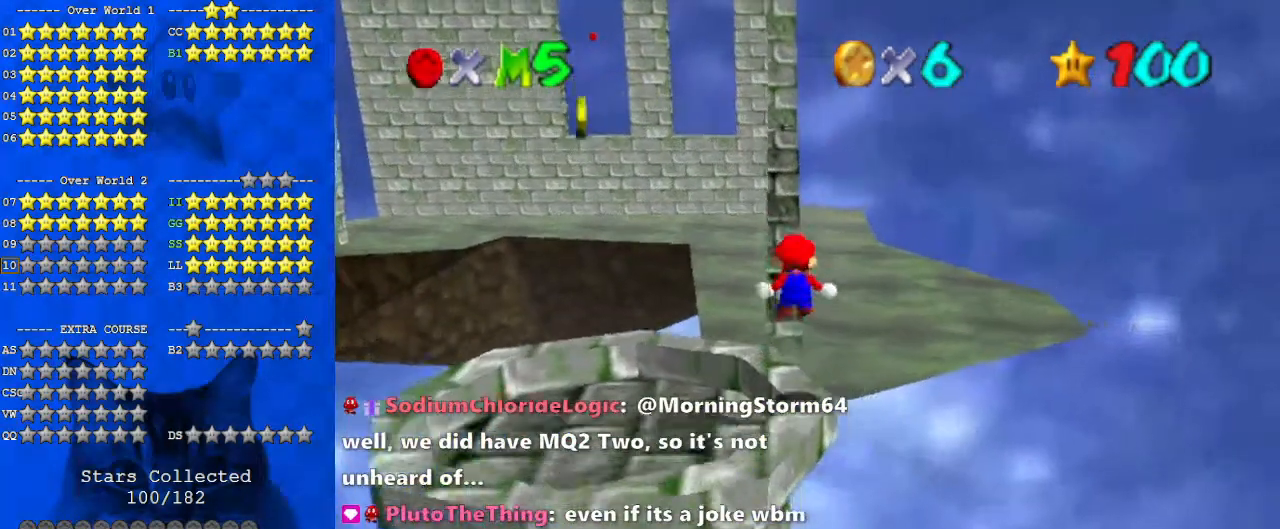
{"keys": ["y"], "events": [[33, "right", "up"]]}
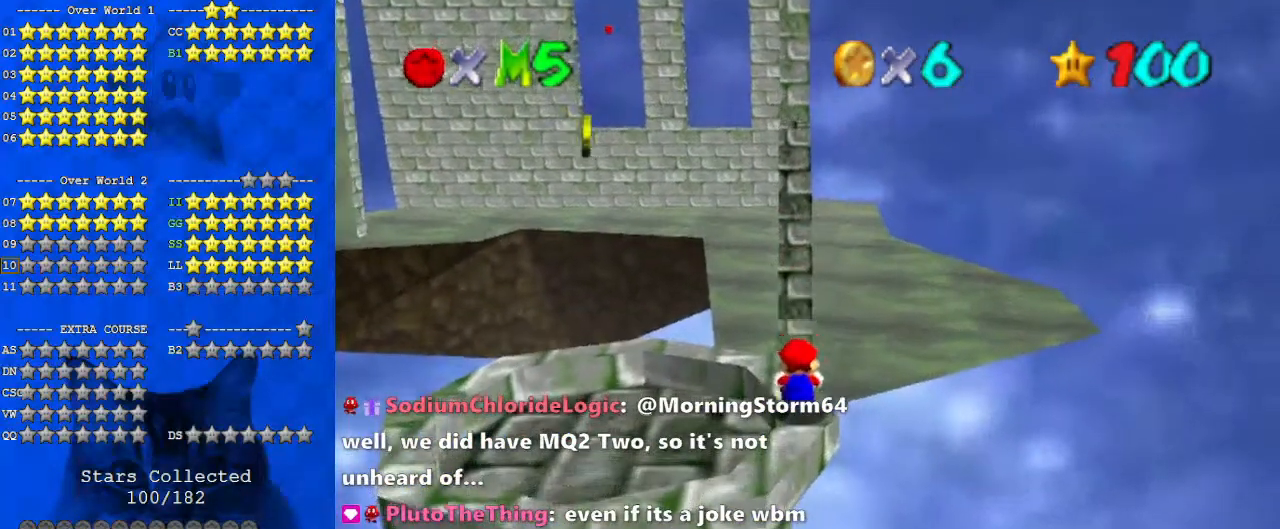
{"keys": ["down", "left", "y"], "events": [[133, "shift", "down"], [233, "down", "down"], [400, "shift", "up"], [500, "left", "down"]]}
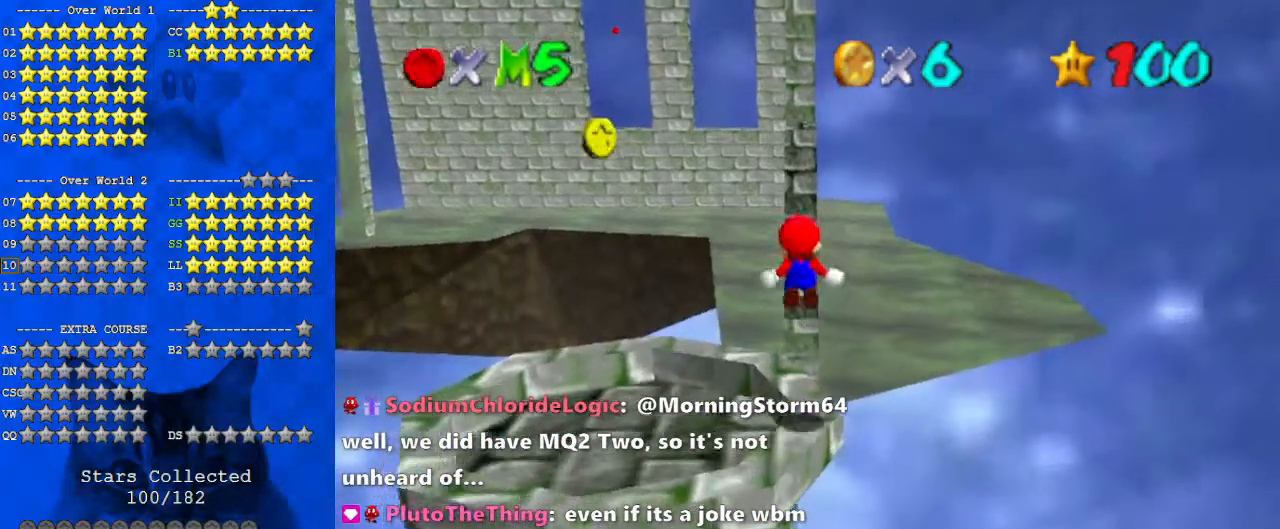
{"keys": ["left", "up", "y"], "events": [[67, "down", "up"], [200, "left", "up"], [333, "up", "down"], [433, "left", "down"]]}
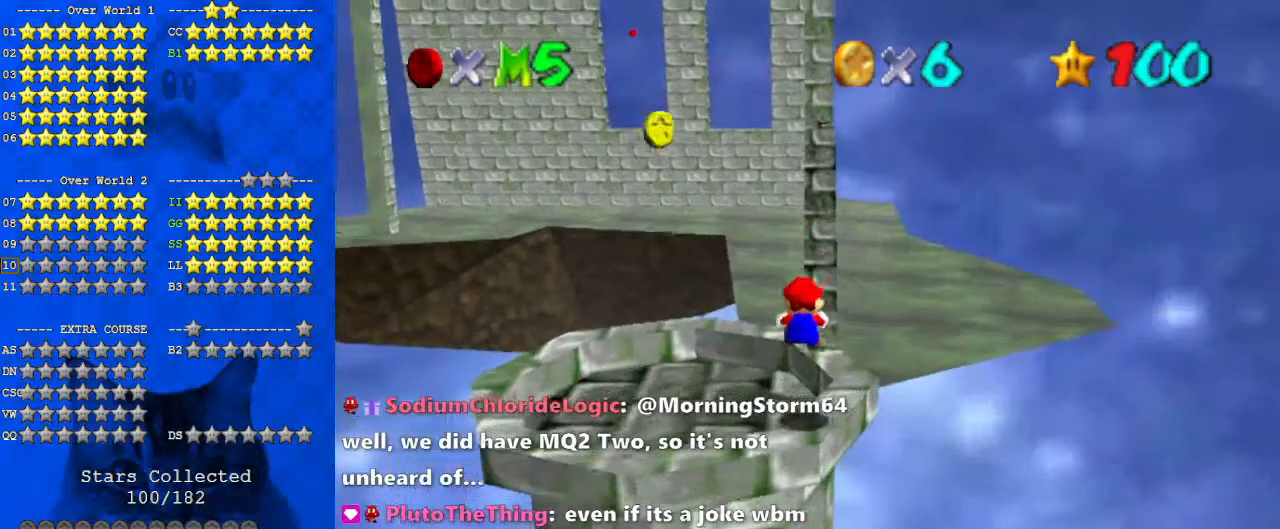
{"keys": [], "events": [[67, "left", "up"], [67, "up", "up"], [267, "shift", "down"], [400, "shift", "up"], [467, "y", "up"]]}
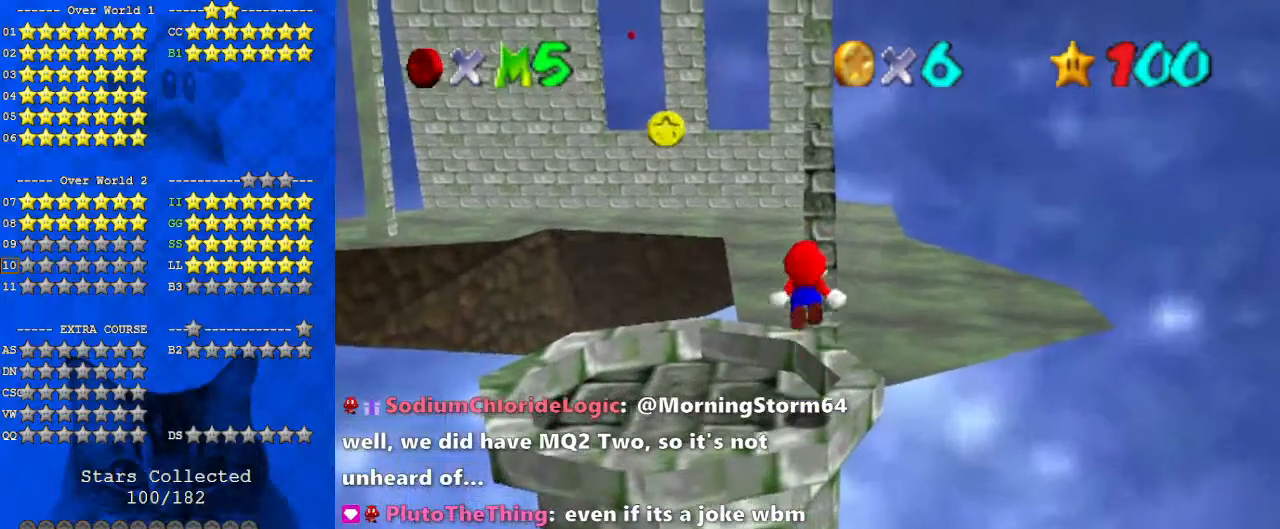
{"keys": ["y"], "events": [[200, "y", "down"]]}
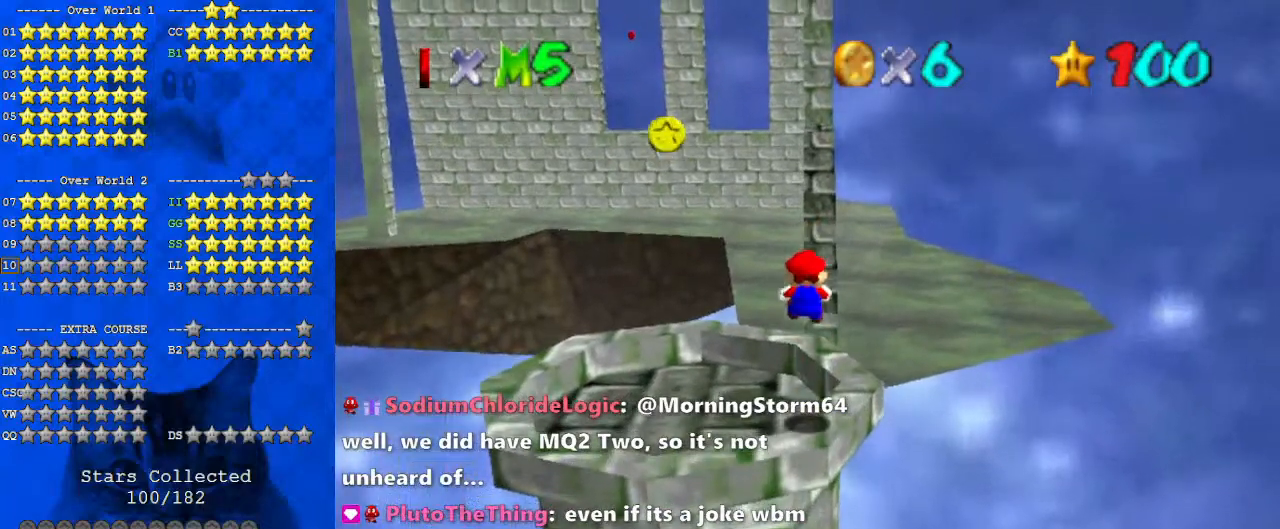
{"keys": ["right", "shift", "y"], "events": [[367, "shift", "down"], [500, "right", "down"]]}
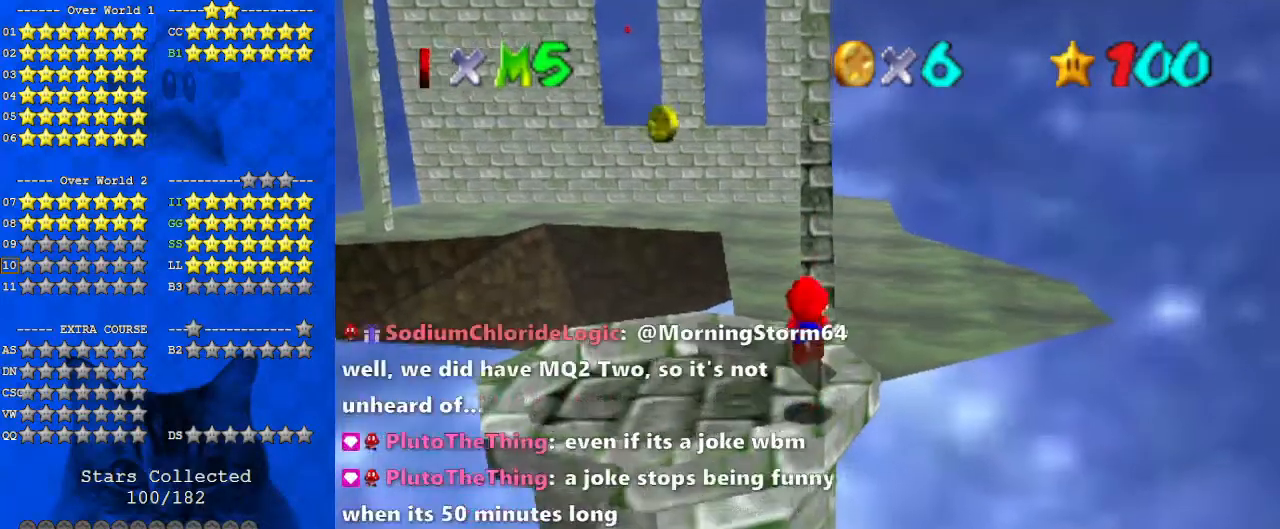
{"keys": ["up", "y"], "events": [[33, "up", "down"], [167, "right", "up"], [167, "shift", "up"], [333, "left", "down"], [400, "left", "up"]]}
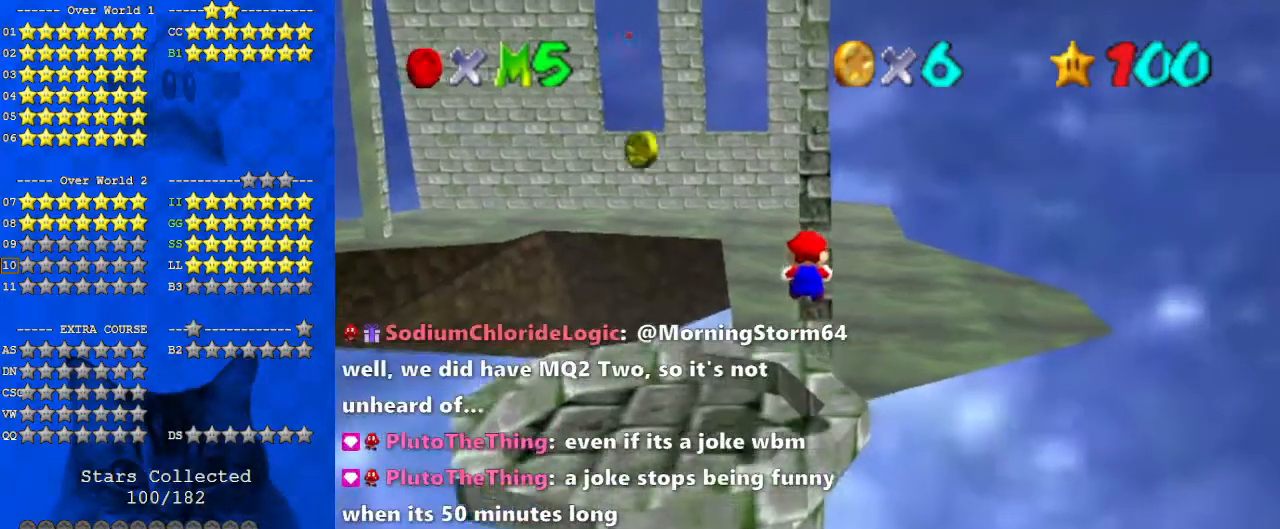
{"keys": ["shift", "up", "y"], "events": [[133, "left", "down"], [233, "left", "up"], [467, "shift", "down"]]}
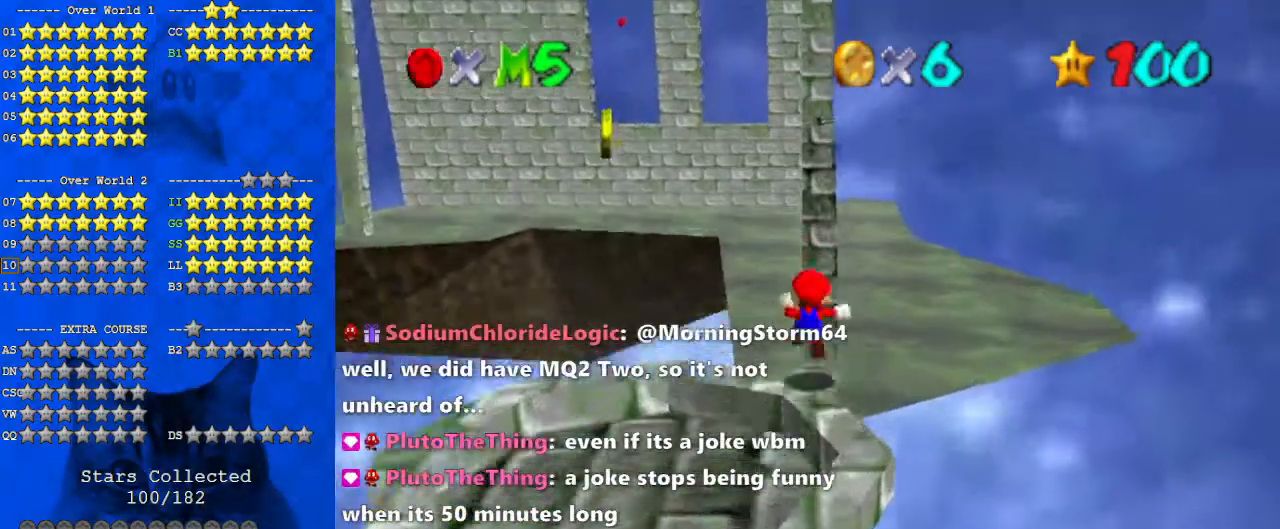
{"keys": ["up"], "events": [[433, "y", "up"], [467, "shift", "up"]]}
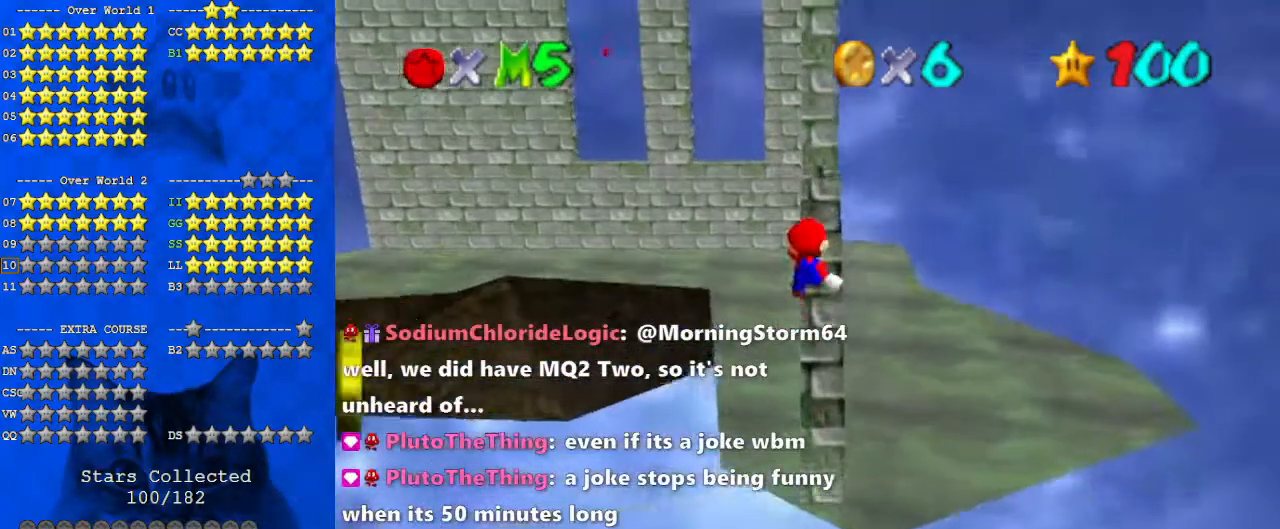
{"keys": ["right", "up"], "events": [[433, "right", "down"]]}
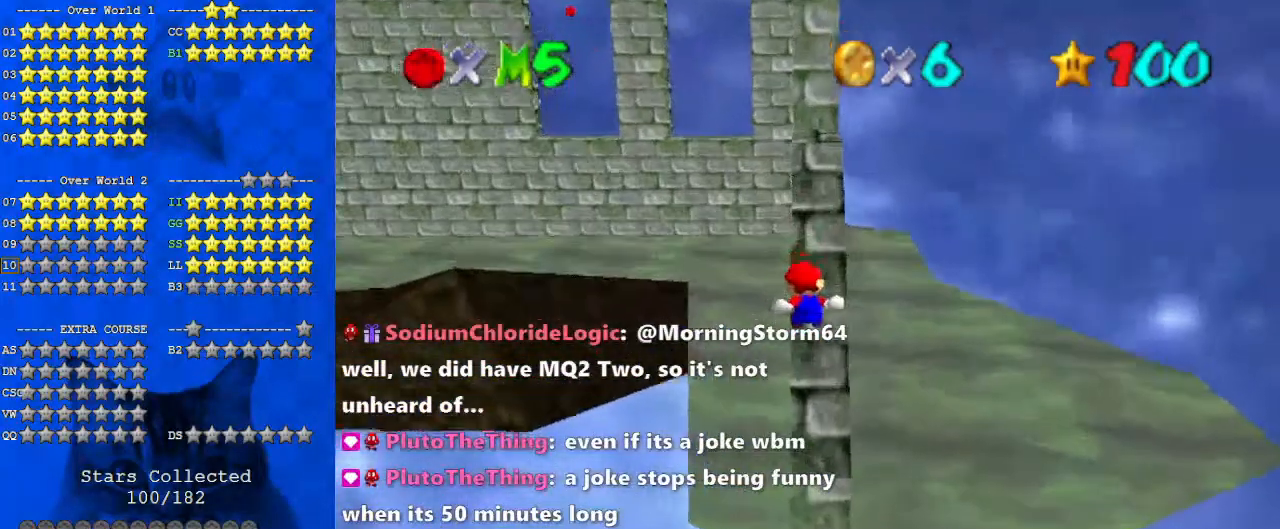
{"keys": ["up"], "events": [[267, "right", "up"]]}
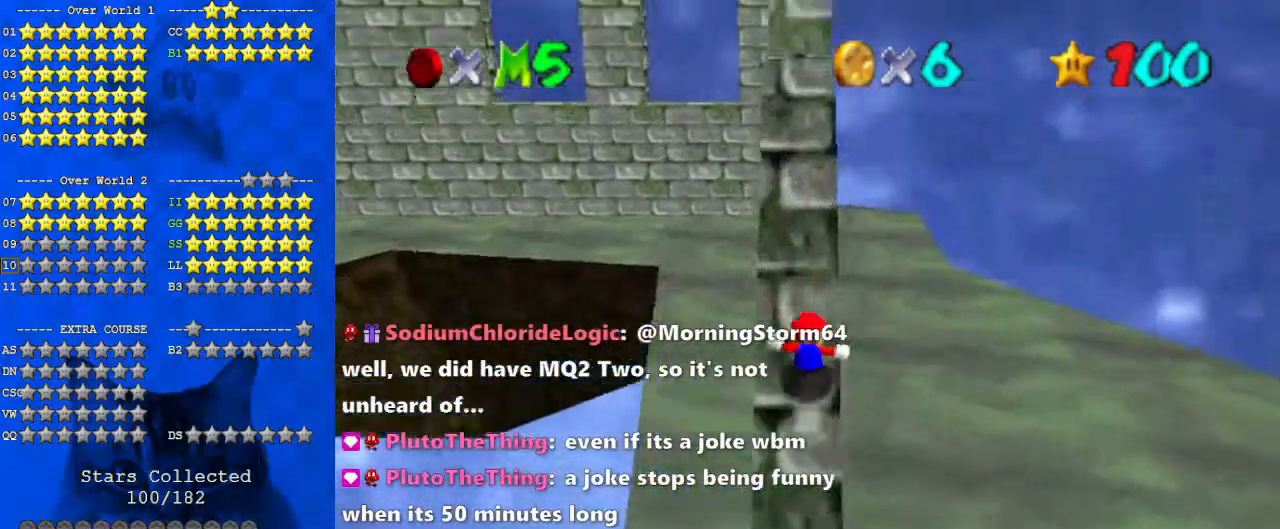
{"keys": ["up"], "events": []}
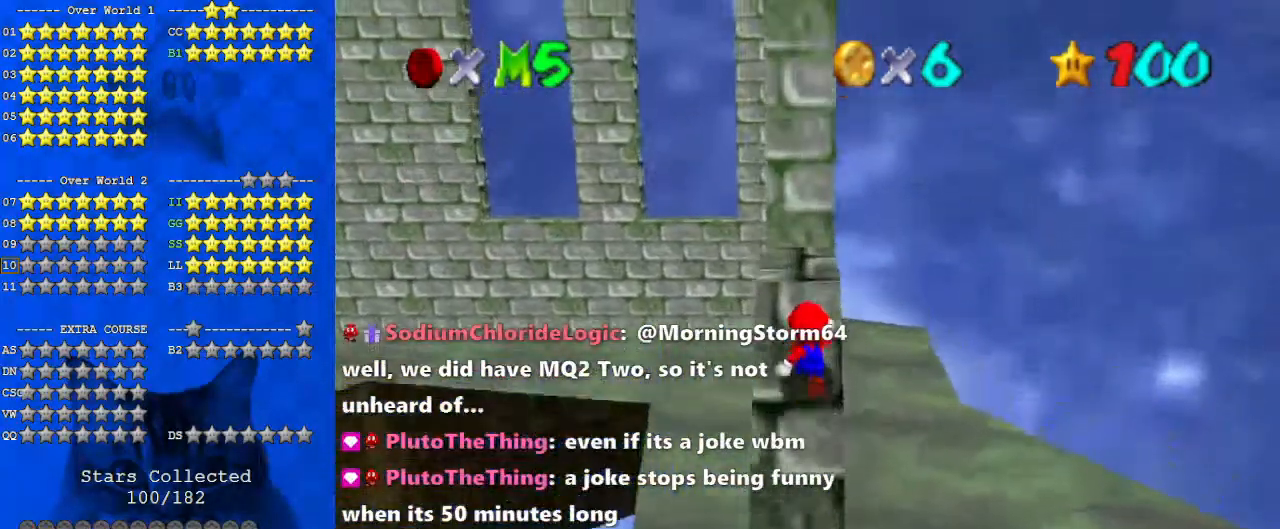
{"keys": ["up"], "events": []}
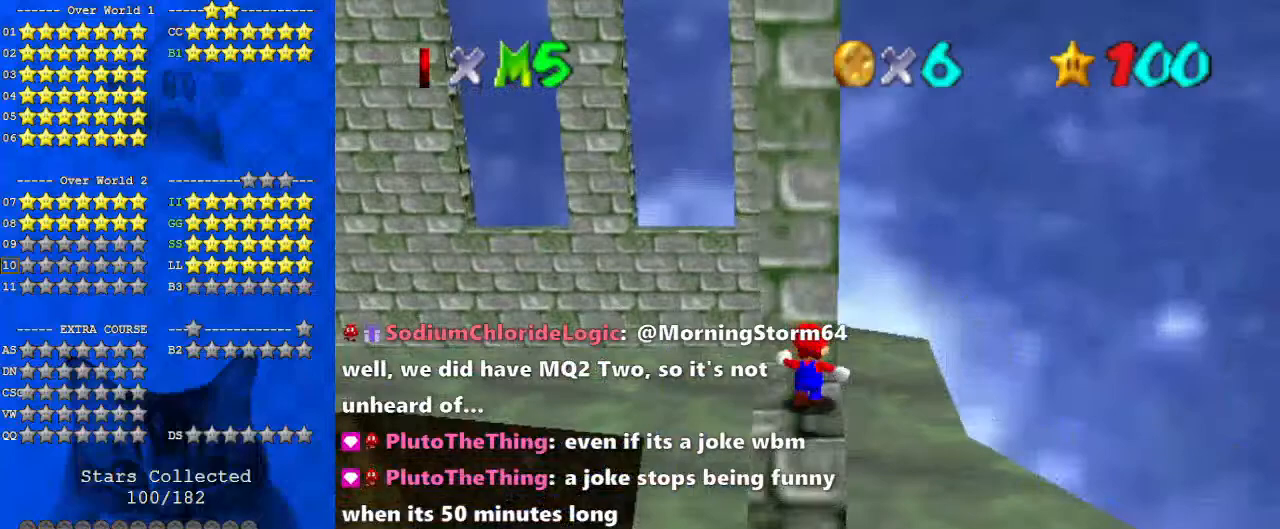
{"keys": ["up"], "events": []}
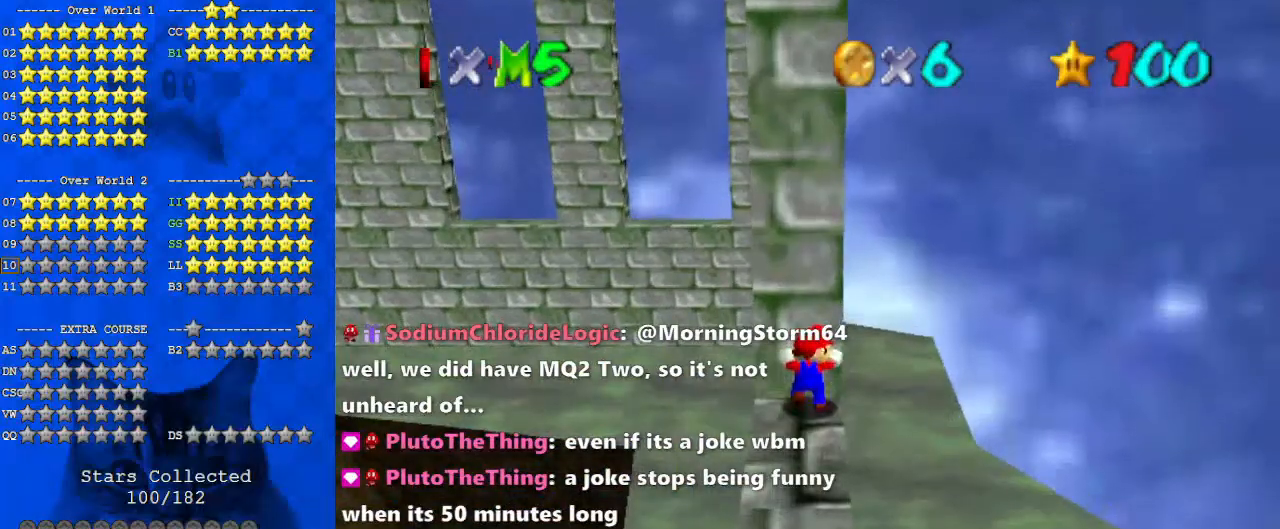
{"keys": [], "events": [[267, "up", "up"], [400, "shift", "down"], [500, "shift", "up"]]}
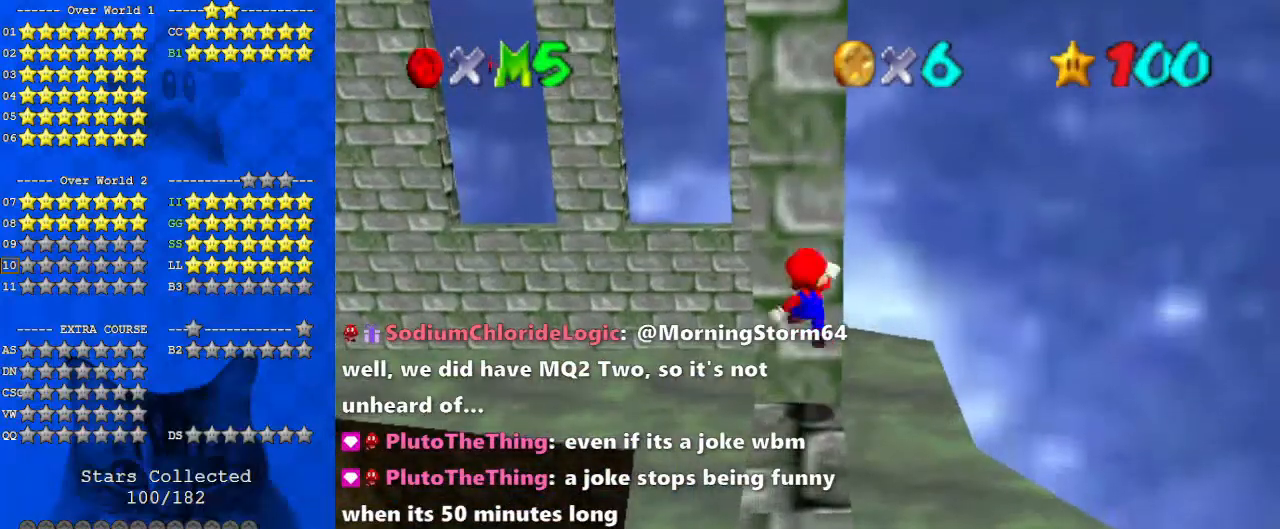
{"keys": [], "events": [[33, "down", "down"], [233, "right", "down"], [267, "down", "up"], [267, "right", "up"]]}
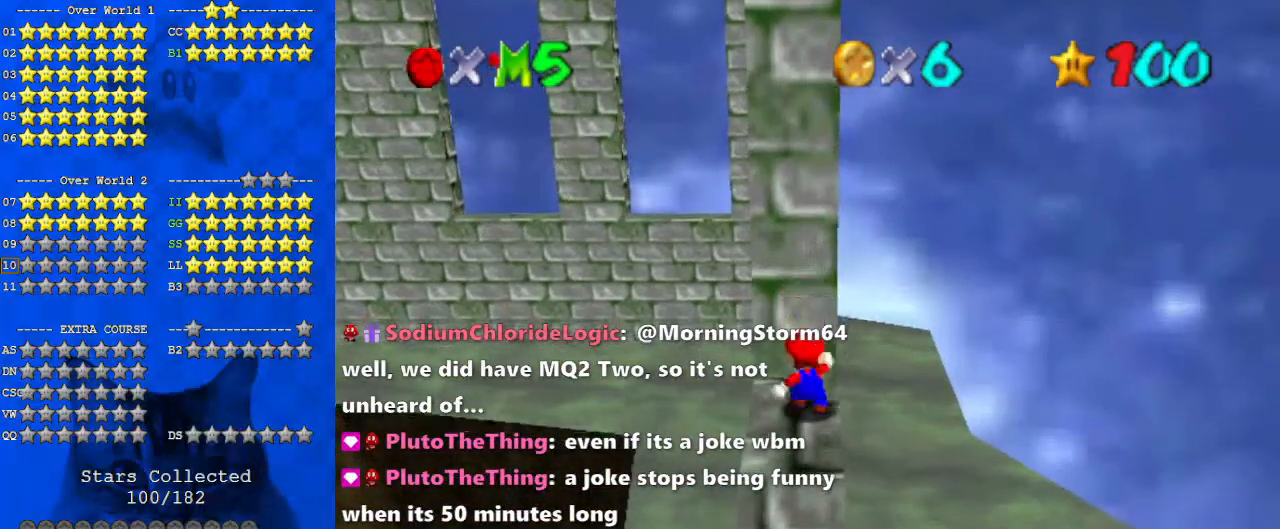
{"keys": [], "events": [[133, "shift", "down"], [233, "shift", "up"], [433, "d", "down"], [500, "d", "up"]]}
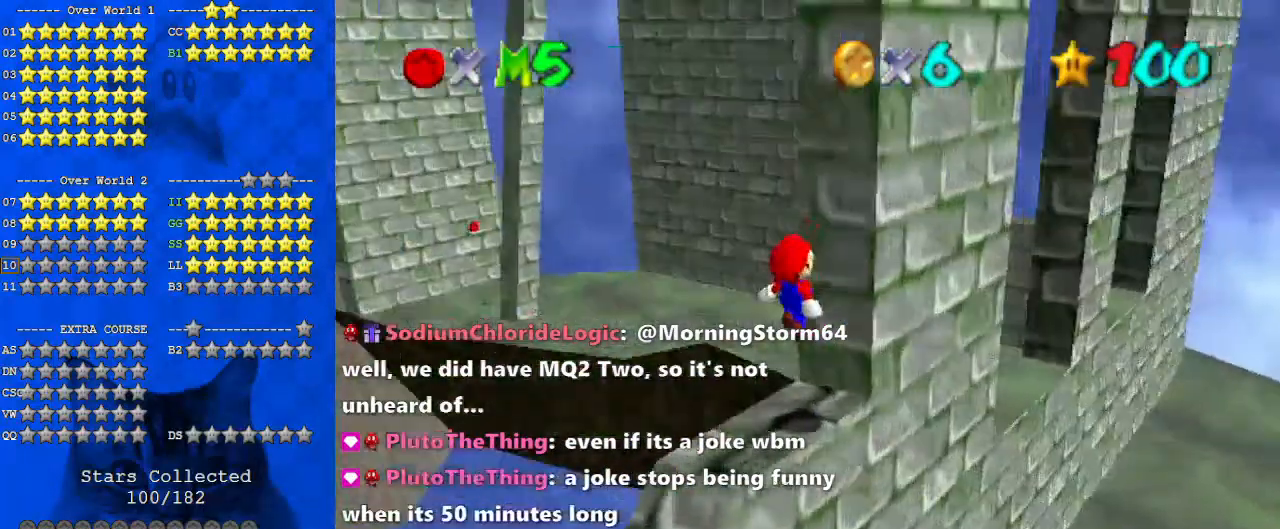
{"keys": ["left", "shift"], "events": [[67, "d", "down"], [200, "d", "up"], [333, "shift", "down"], [433, "left", "down"]]}
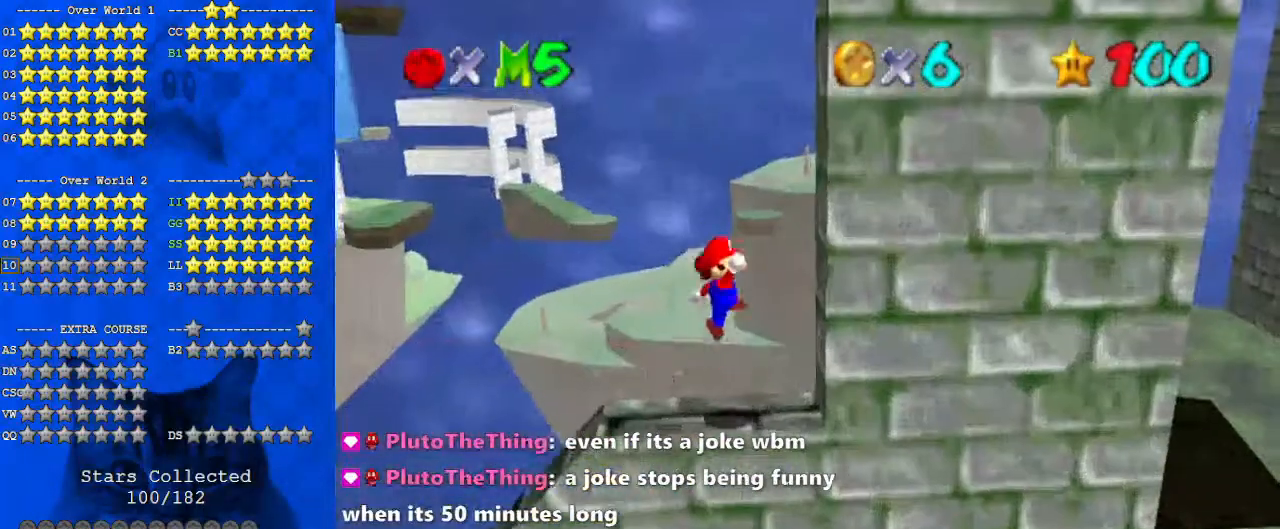
{"keys": [], "events": [[33, "shift", "up"], [200, "left", "up"], [267, "right", "down"], [400, "a", "down"], [400, "right", "up"], [467, "a", "up"]]}
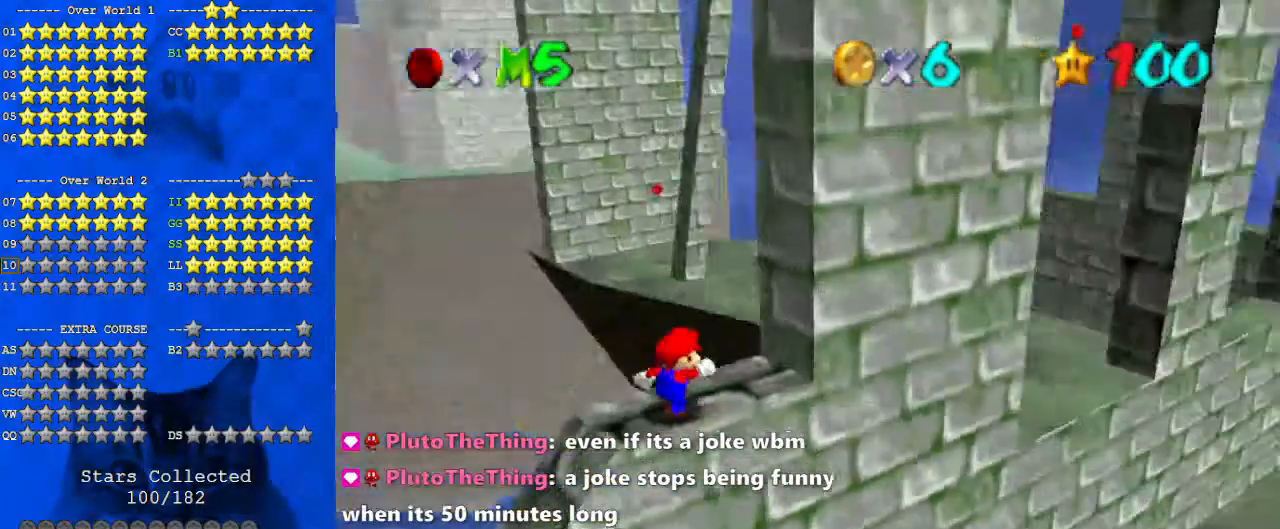
{"keys": ["up"], "events": [[67, "a", "down"], [167, "a", "up"], [500, "up", "down"]]}
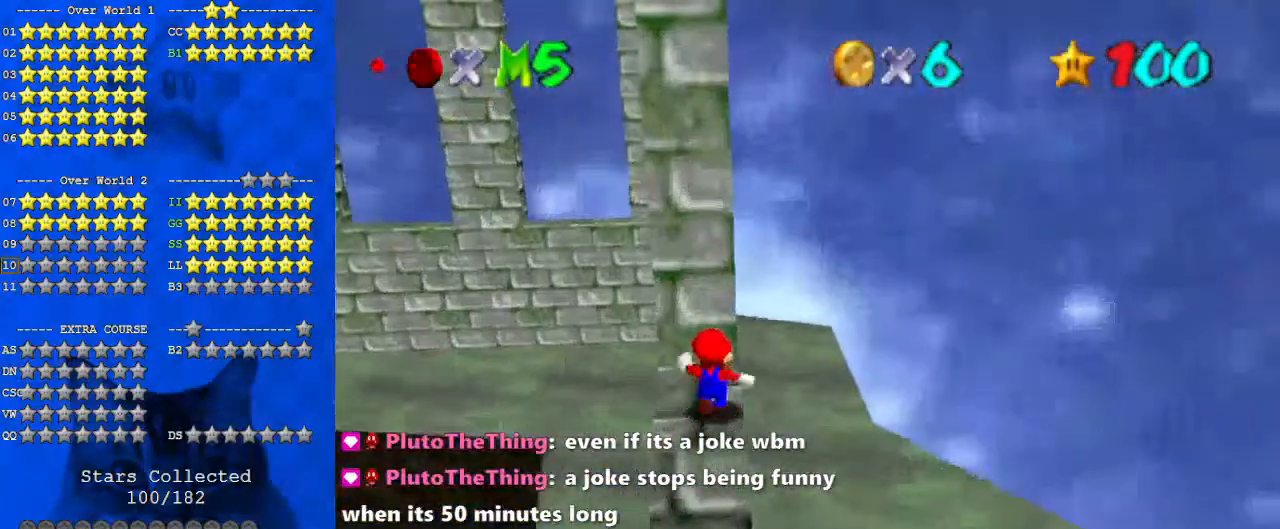
{"keys": ["down", "y"], "events": [[133, "y", "down"], [167, "shift", "down"], [233, "up", "up"], [267, "down", "down"], [300, "right", "down"], [300, "shift", "up"], [400, "right", "up"]]}
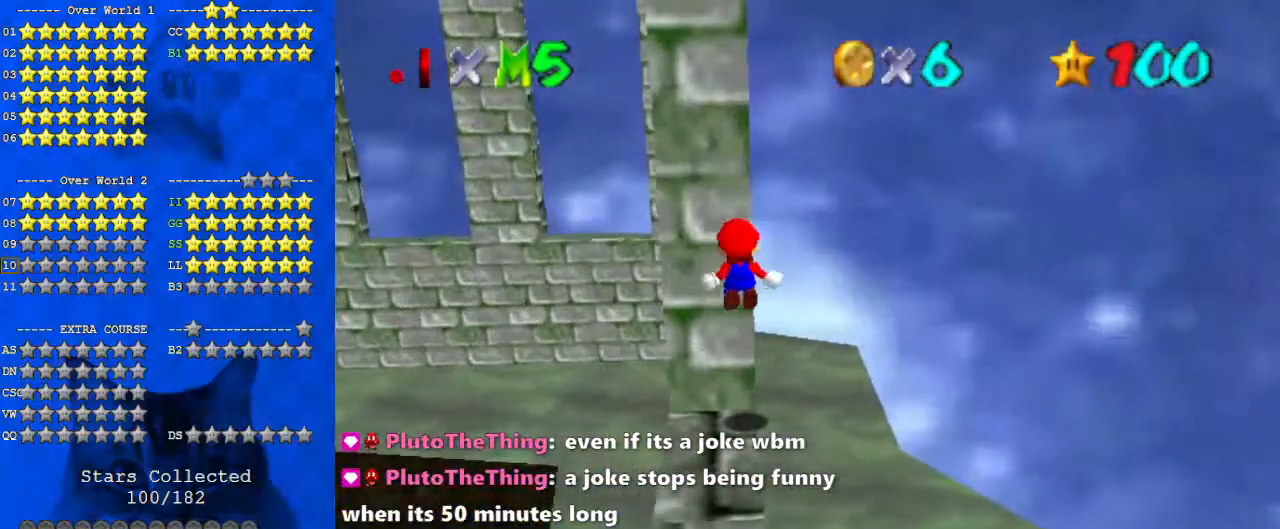
{"keys": ["down", "y"], "events": [[200, "down", "up"], [267, "down", "down"]]}